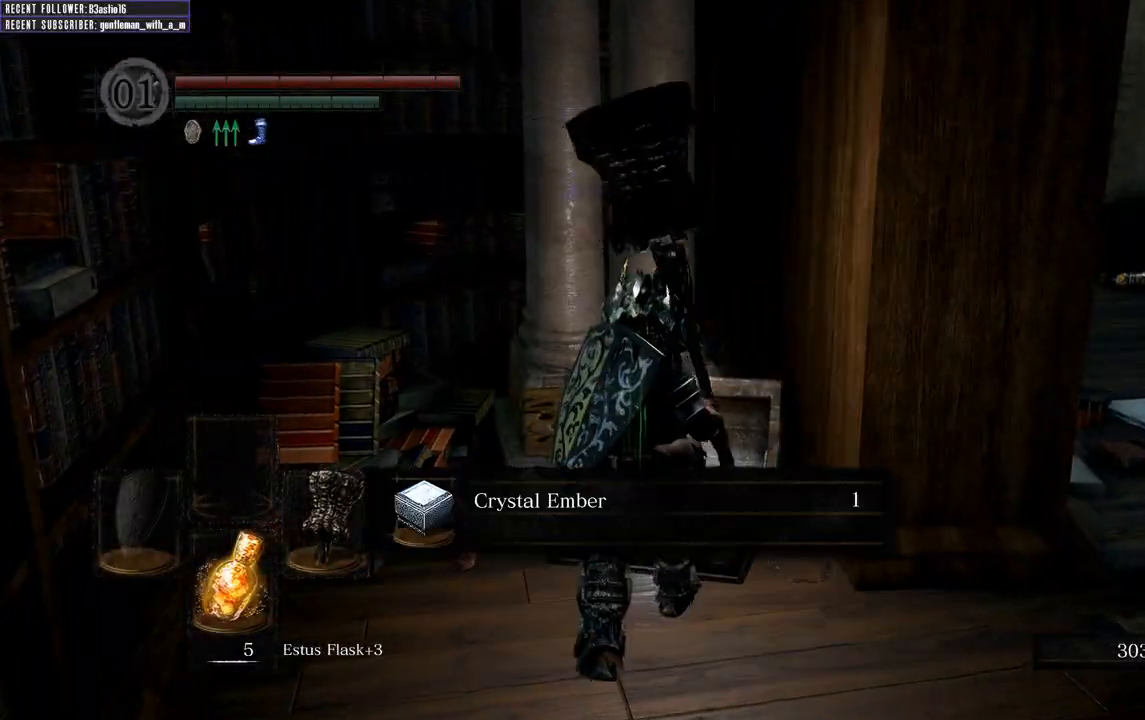
Gameplay with a controller (Xbox layout); each line is a JSON object with the inputs held at the frame after it. "events" lists button and stick changes between this image and that frame as [ms after this image, input, new state], when the widget could be followed in between.
{"buttons": [], "left_stick": "center", "right_stick": "center", "events": [[33, "A", "up"], [117, "A", "down"], [200, "left_stick", "center"], [250, "A", "up"], [367, "A", "down"], [467, "A", "up"]]}
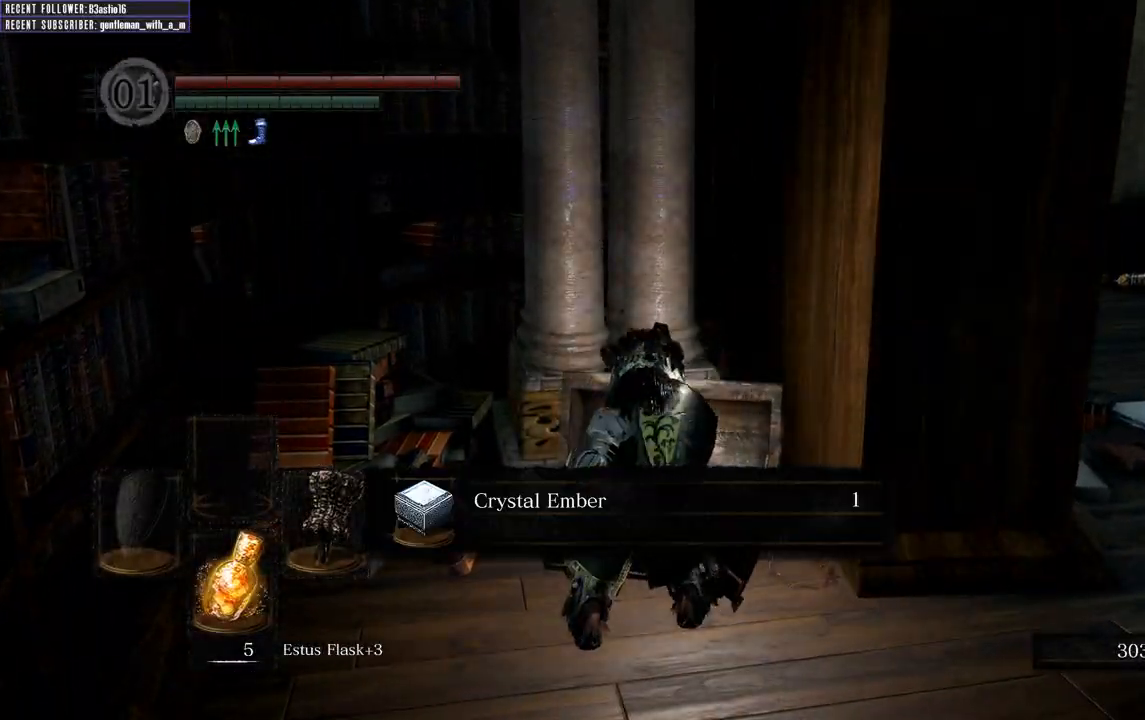
{"buttons": [], "left_stick": "right", "right_stick": "right", "events": [[33, "A", "down"], [150, "A", "up"], [183, "left_stick", "right"], [217, "A", "down"], [317, "A", "up"], [467, "right_stick", "right"]]}
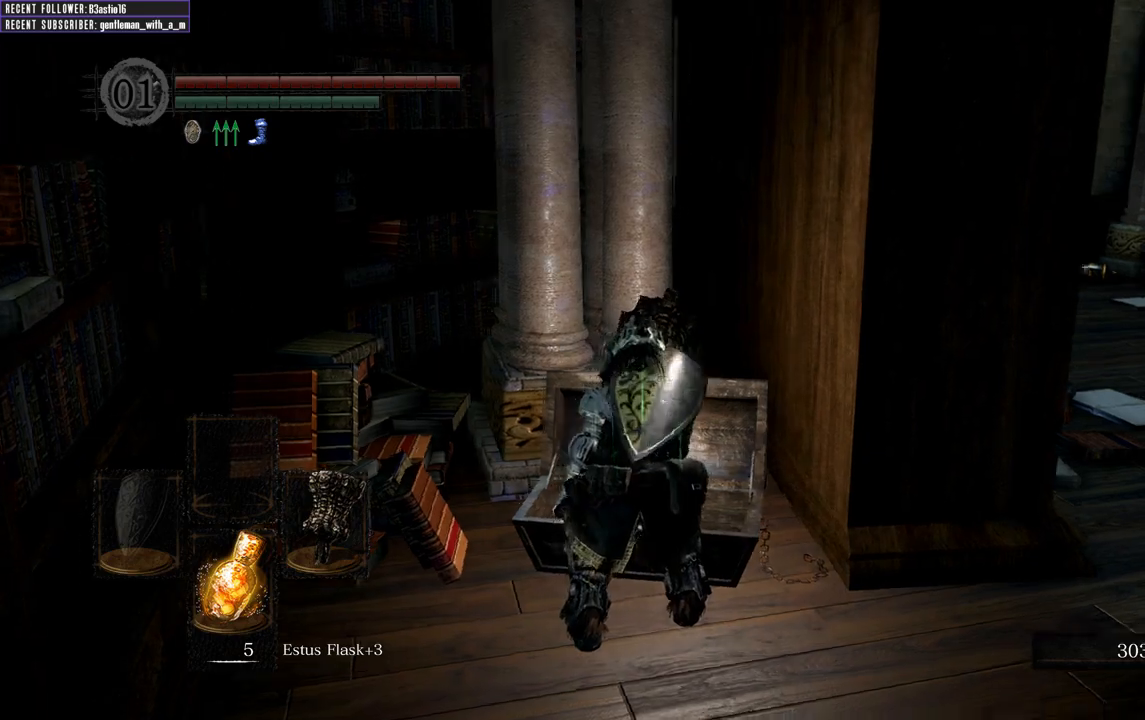
{"buttons": ["B"], "left_stick": "up", "right_stick": "center", "events": [[17, "left_stick", "up-right"], [83, "B", "down"], [350, "left_stick", "up"], [450, "right_stick", "center"]]}
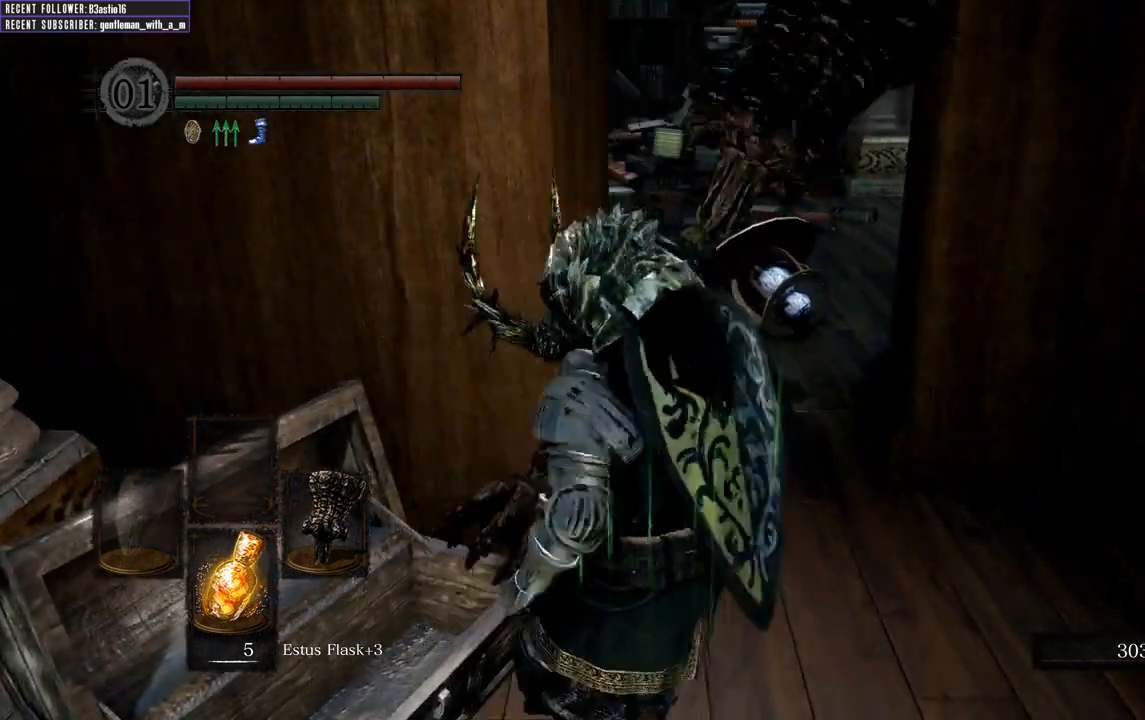
{"buttons": ["B"], "left_stick": "up", "right_stick": "center", "events": []}
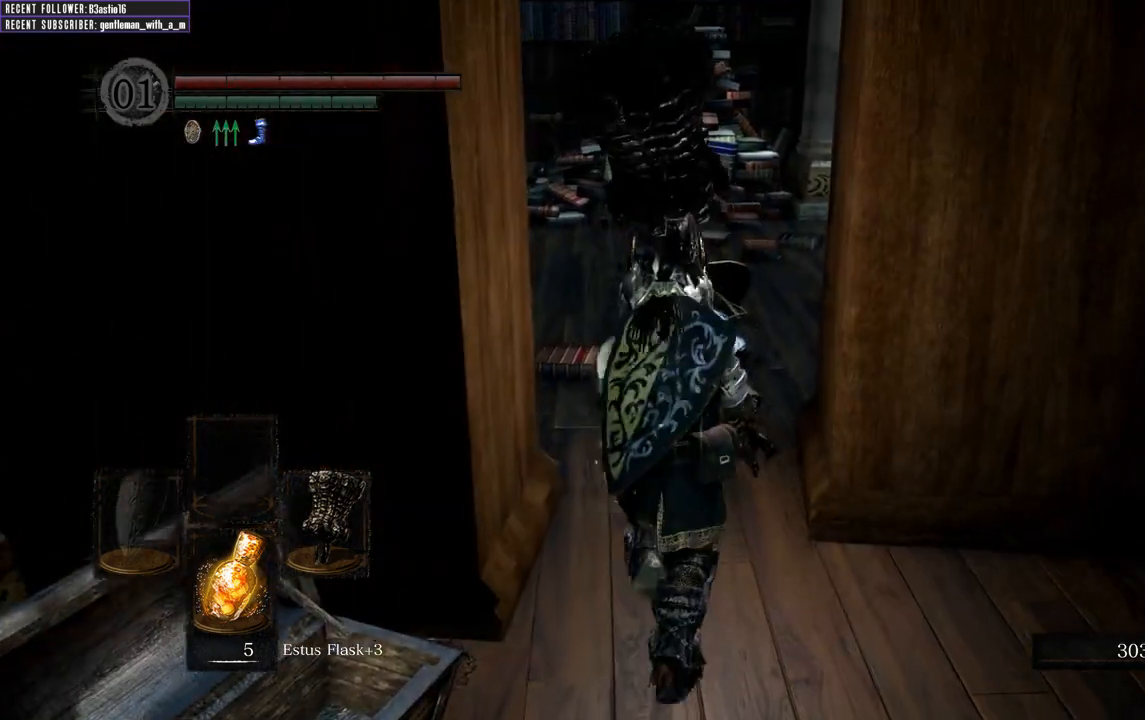
{"buttons": ["B"], "left_stick": "up", "right_stick": "center", "events": [[183, "right_stick", "right"], [350, "right_stick", "center"]]}
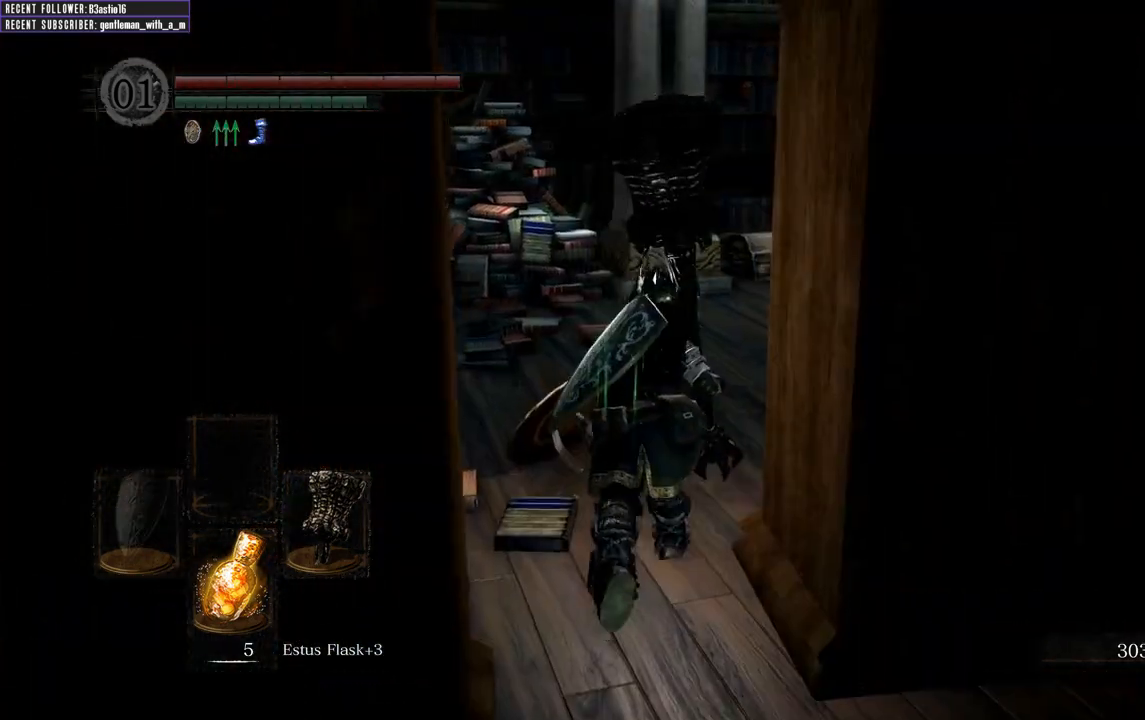
{"buttons": ["B"], "left_stick": "up", "right_stick": "center", "events": [[67, "right_stick", "right"], [317, "right_stick", "center"]]}
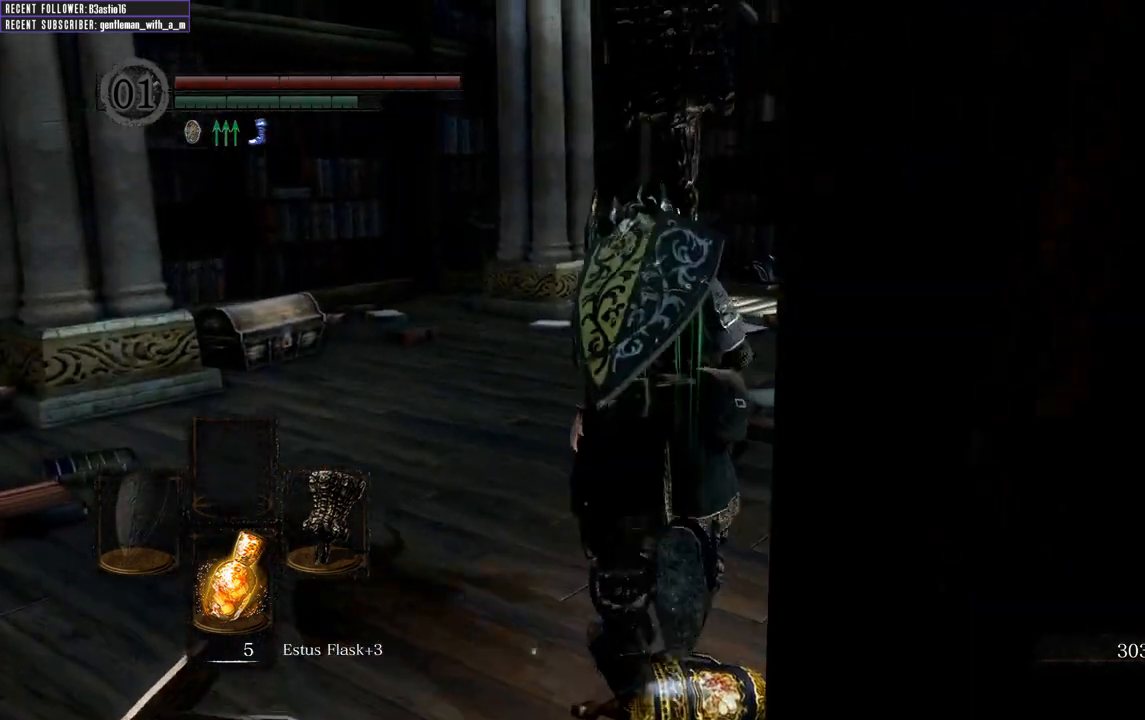
{"buttons": ["B"], "left_stick": "up", "right_stick": "up-right", "events": [[50, "right_stick", "right"], [283, "right_stick", "center"], [433, "right_stick", "up-right"]]}
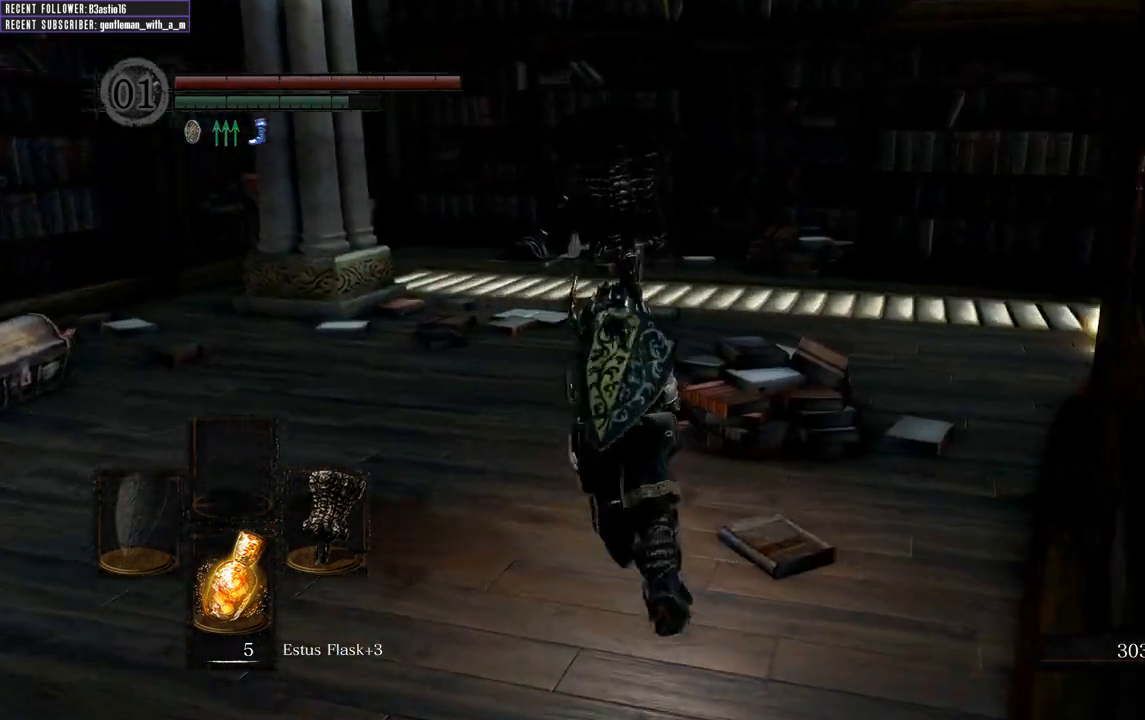
{"buttons": ["B"], "left_stick": "up-left", "right_stick": "center", "events": [[250, "right_stick", "center"], [367, "left_stick", "up-left"]]}
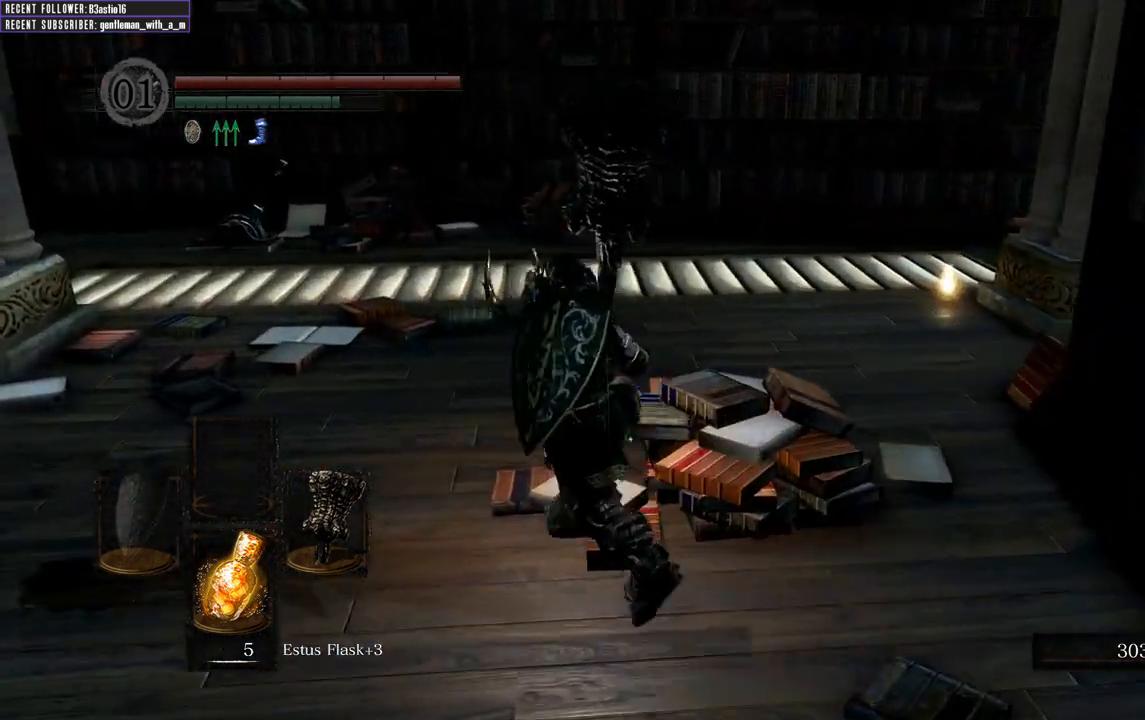
{"buttons": ["B"], "left_stick": "up", "right_stick": "center", "events": [[50, "right_stick", "right"], [167, "left_stick", "up"], [350, "right_stick", "center"]]}
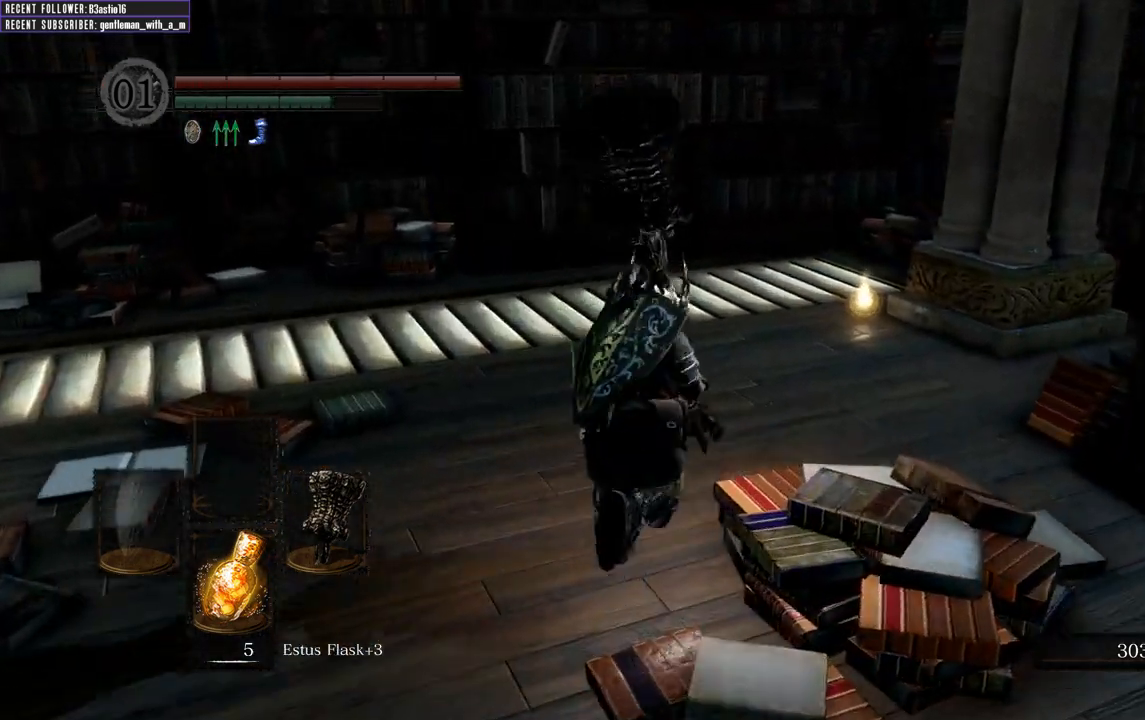
{"buttons": ["B"], "left_stick": "up", "right_stick": "center", "events": []}
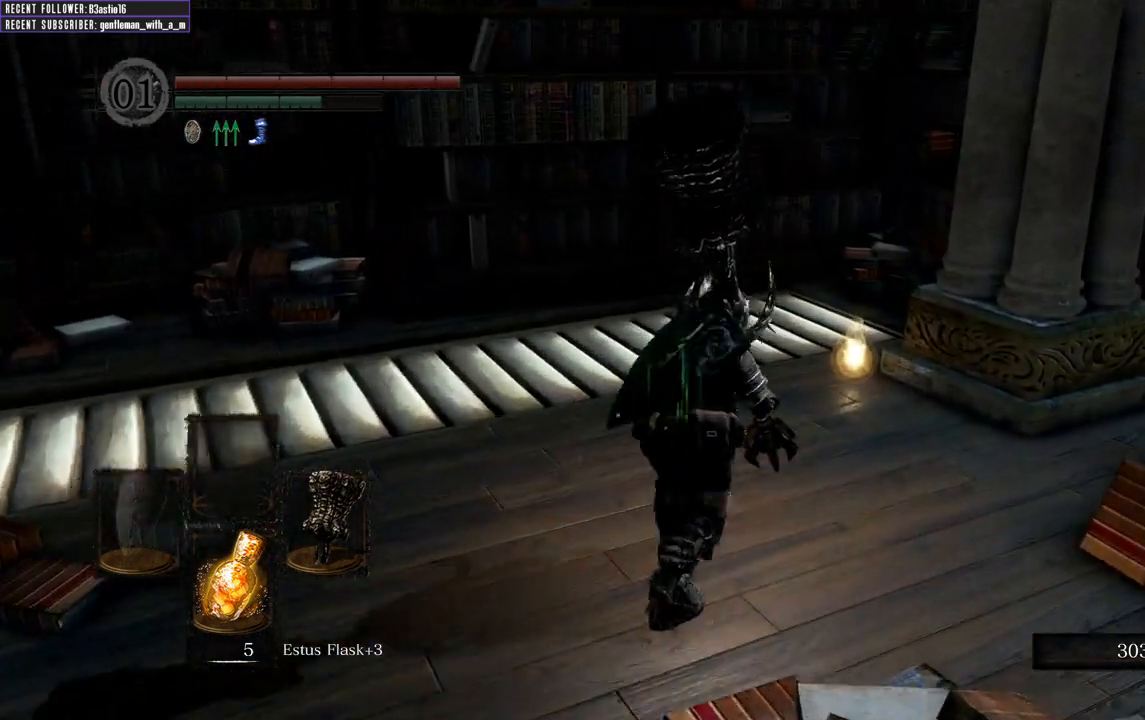
{"buttons": ["A", "B"], "left_stick": "up", "right_stick": "center", "events": [[133, "A", "down"], [233, "A", "up"], [333, "A", "down"], [383, "A", "up"], [483, "A", "down"]]}
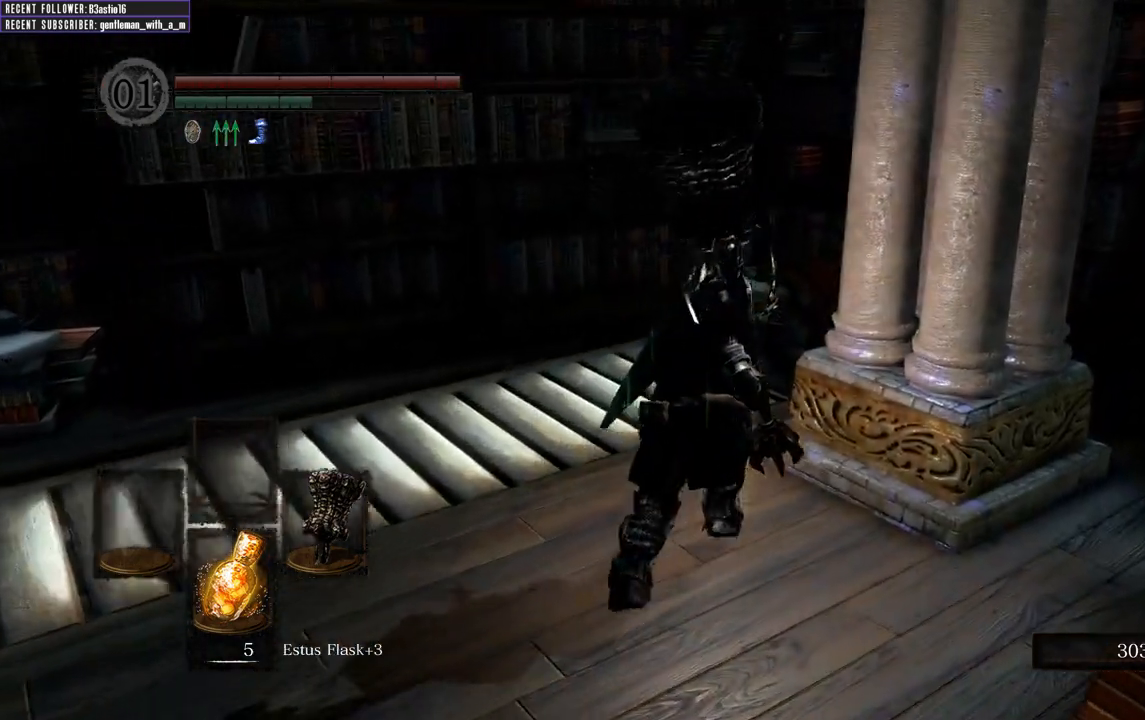
{"buttons": ["B"], "left_stick": "center", "right_stick": "center", "events": [[67, "A", "up"], [167, "A", "down"], [267, "A", "up"], [367, "A", "down"], [367, "left_stick", "center"], [450, "A", "up"]]}
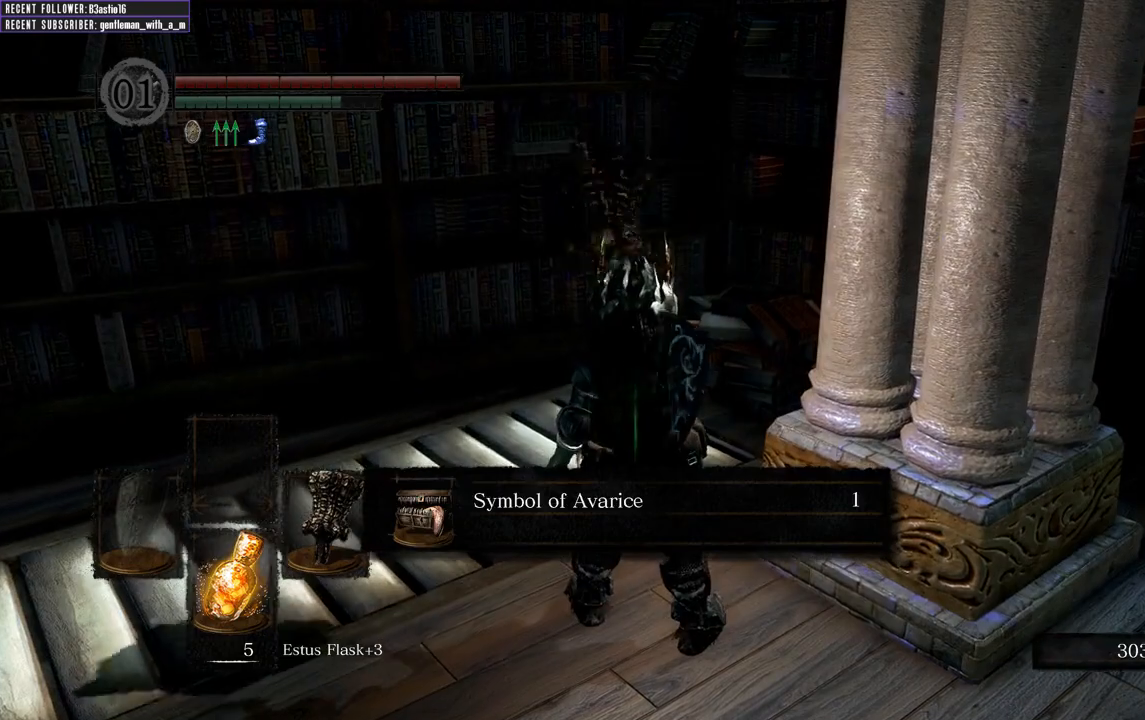
{"buttons": [], "left_stick": "left", "right_stick": "center", "events": [[17, "B", "up"], [233, "A", "down"], [333, "A", "up"], [400, "A", "down"], [450, "left_stick", "left"], [500, "A", "up"]]}
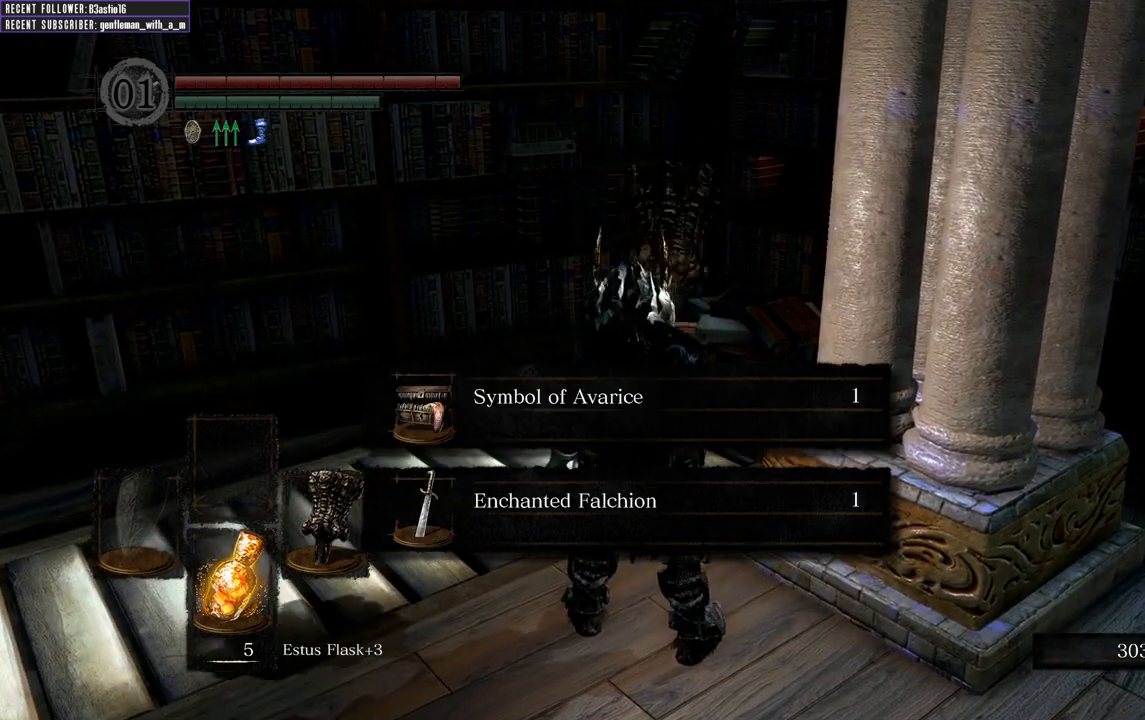
{"buttons": [], "left_stick": "left", "right_stick": "center", "events": []}
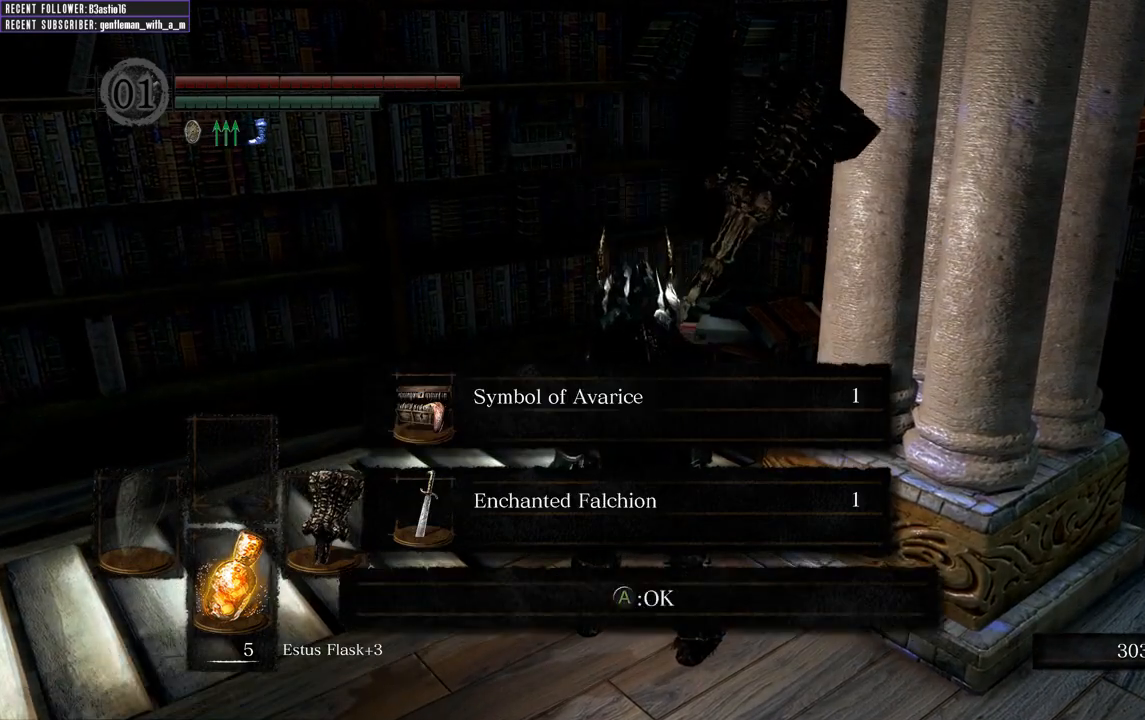
{"buttons": ["B"], "left_stick": "left", "right_stick": "left", "events": [[50, "A", "down"], [117, "A", "up"], [267, "right_stick", "left"], [467, "B", "down"]]}
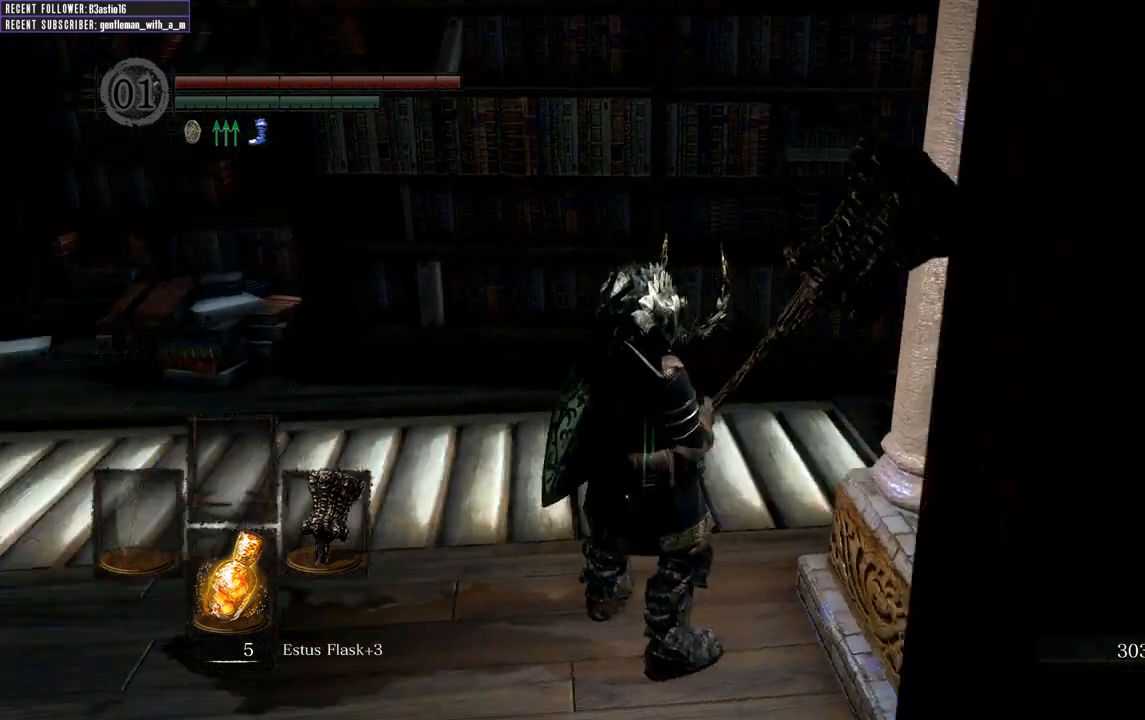
{"buttons": ["B"], "left_stick": "up", "right_stick": "center", "events": [[83, "left_stick", "up-left"], [300, "right_stick", "center"], [333, "left_stick", "up"]]}
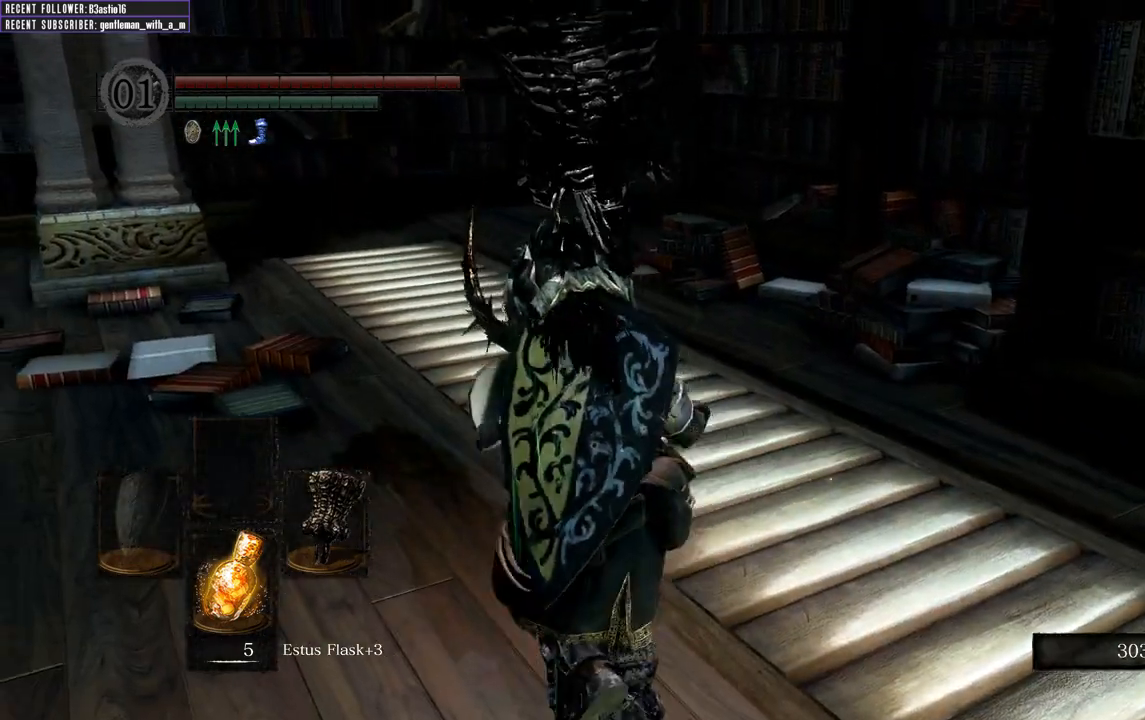
{"buttons": ["B"], "left_stick": "up", "right_stick": "center", "events": [[17, "right_stick", "left"], [217, "right_stick", "center"]]}
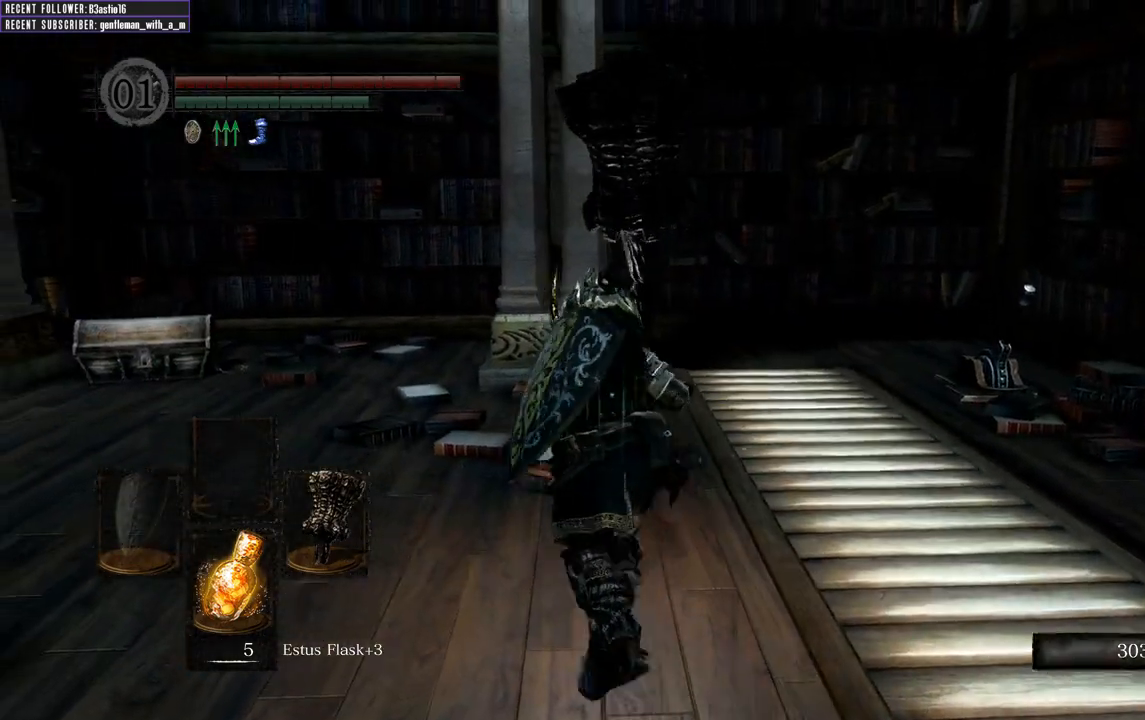
{"buttons": ["B"], "left_stick": "up", "right_stick": "center", "events": [[267, "right_stick", "left"], [500, "right_stick", "center"]]}
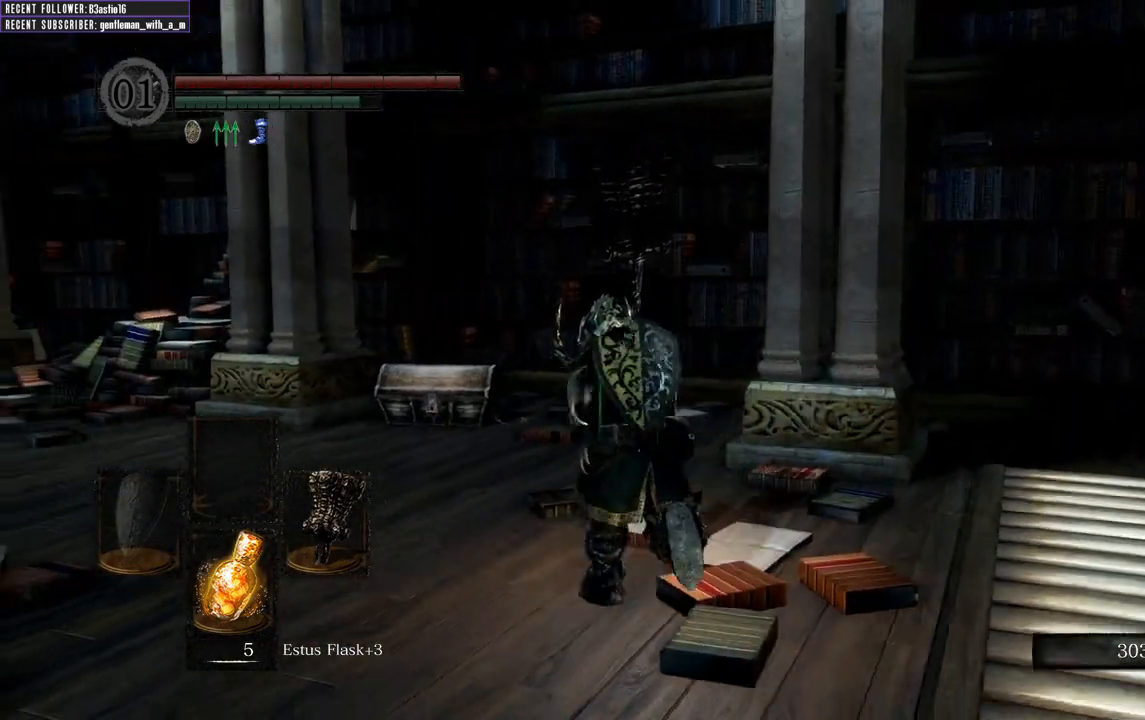
{"buttons": ["B"], "left_stick": "up", "right_stick": "center", "events": [[267, "right_stick", "left"], [467, "right_stick", "center"]]}
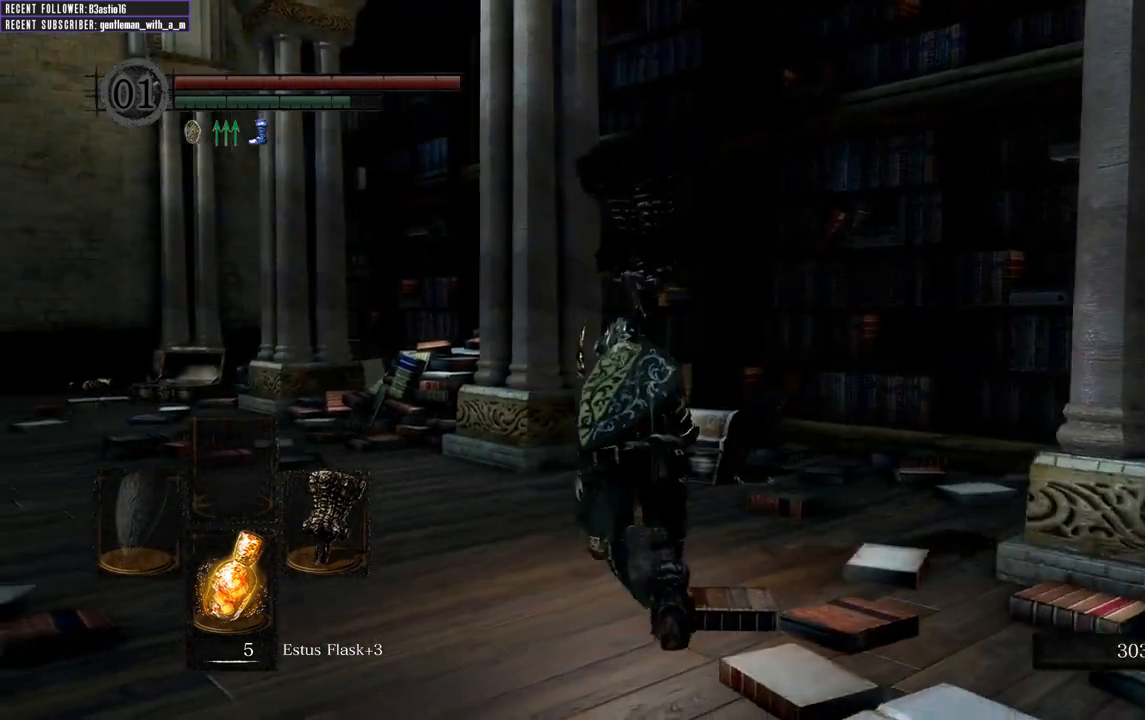
{"buttons": ["B"], "left_stick": "up", "right_stick": "center", "events": []}
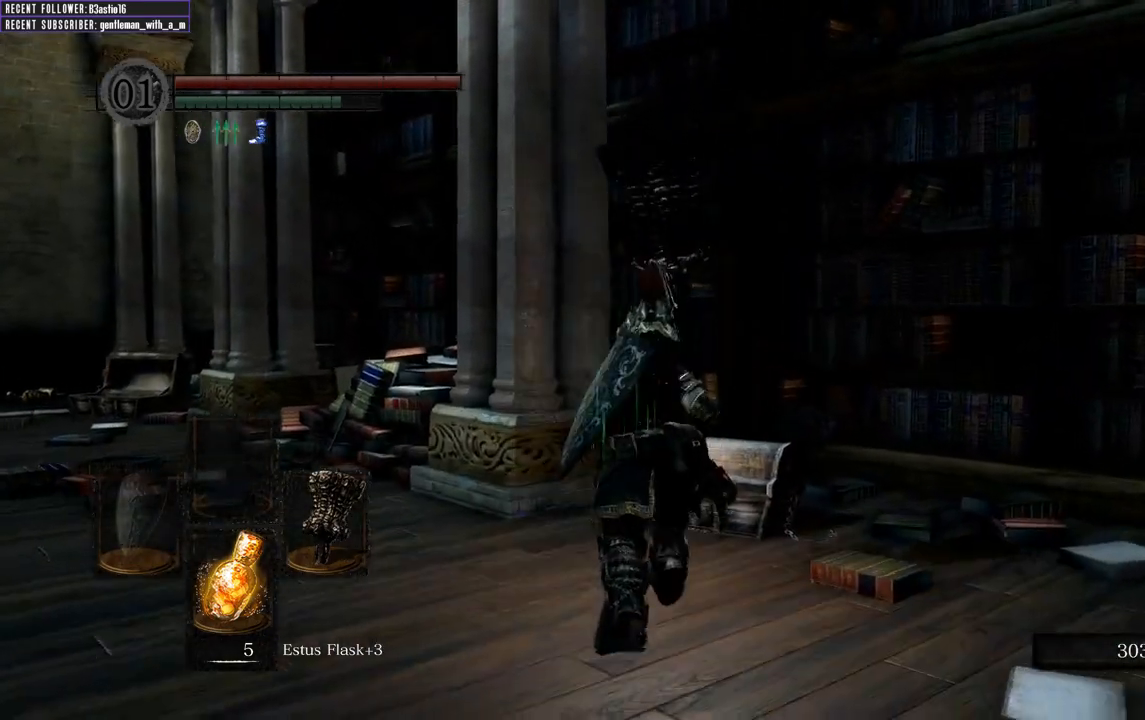
{"buttons": ["A", "B"], "left_stick": "up", "right_stick": "center", "events": [[133, "A", "down"], [233, "A", "up"], [333, "A", "down"], [417, "A", "up"], [500, "A", "down"]]}
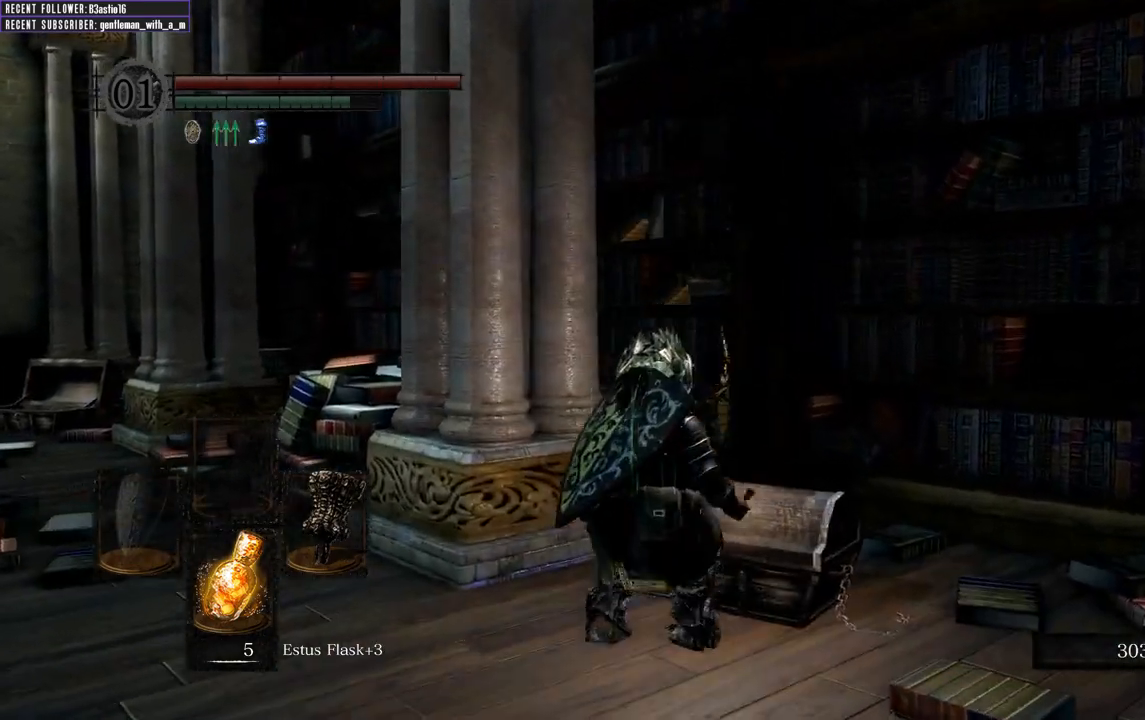
{"buttons": [], "left_stick": "center", "right_stick": "center", "events": [[117, "A", "up"], [150, "B", "up"], [200, "left_stick", "center"]]}
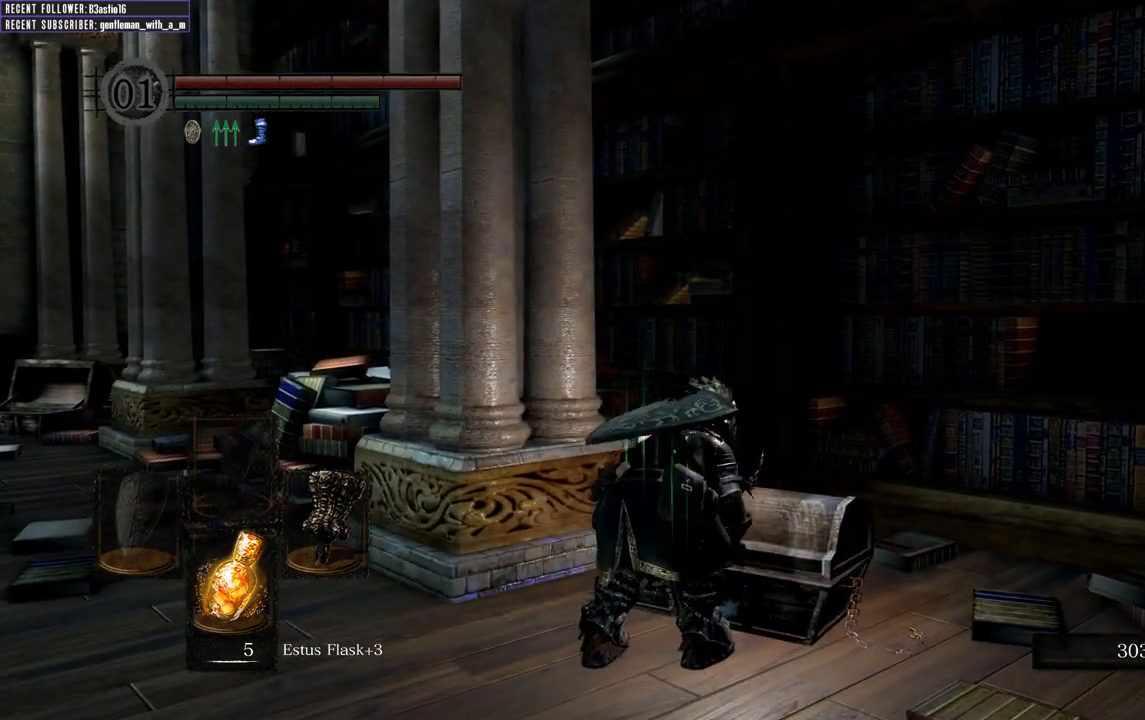
{"buttons": [], "left_stick": "right", "right_stick": "center", "events": [[150, "right_stick", "up-left"], [300, "right_stick", "center"], [433, "left_stick", "right"]]}
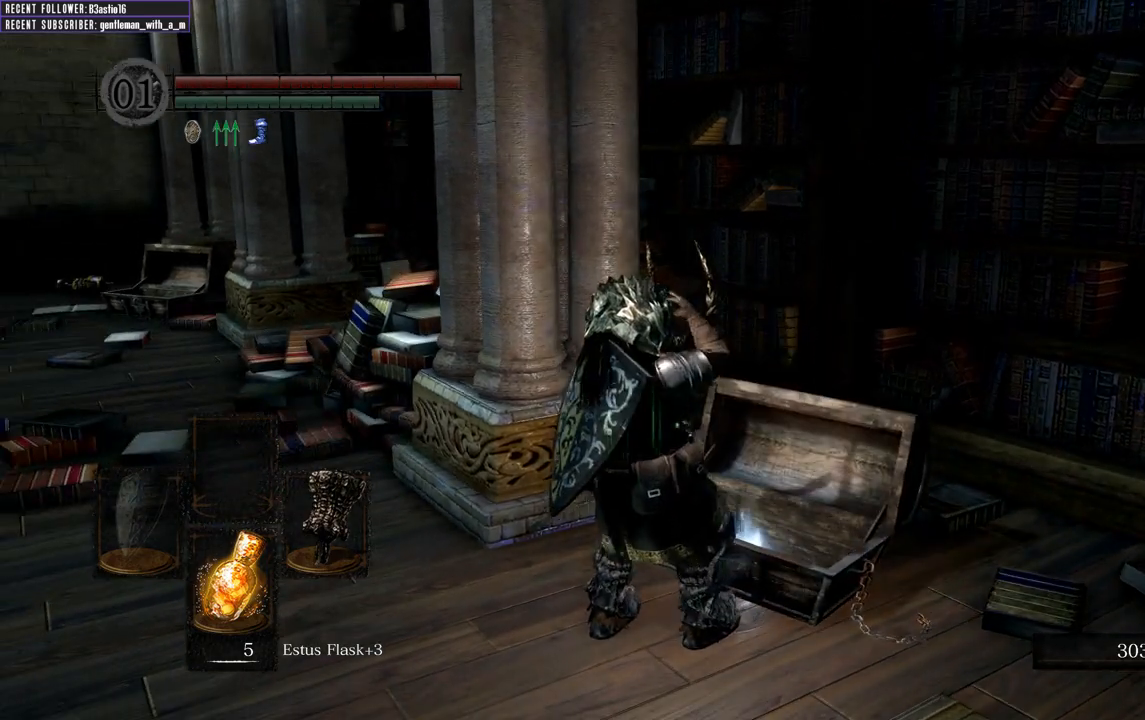
{"buttons": ["A"], "left_stick": "up-right", "right_stick": "center", "events": [[67, "A", "down"], [167, "A", "up"], [267, "A", "down"], [267, "left_stick", "up-right"], [350, "A", "up"], [450, "A", "down"]]}
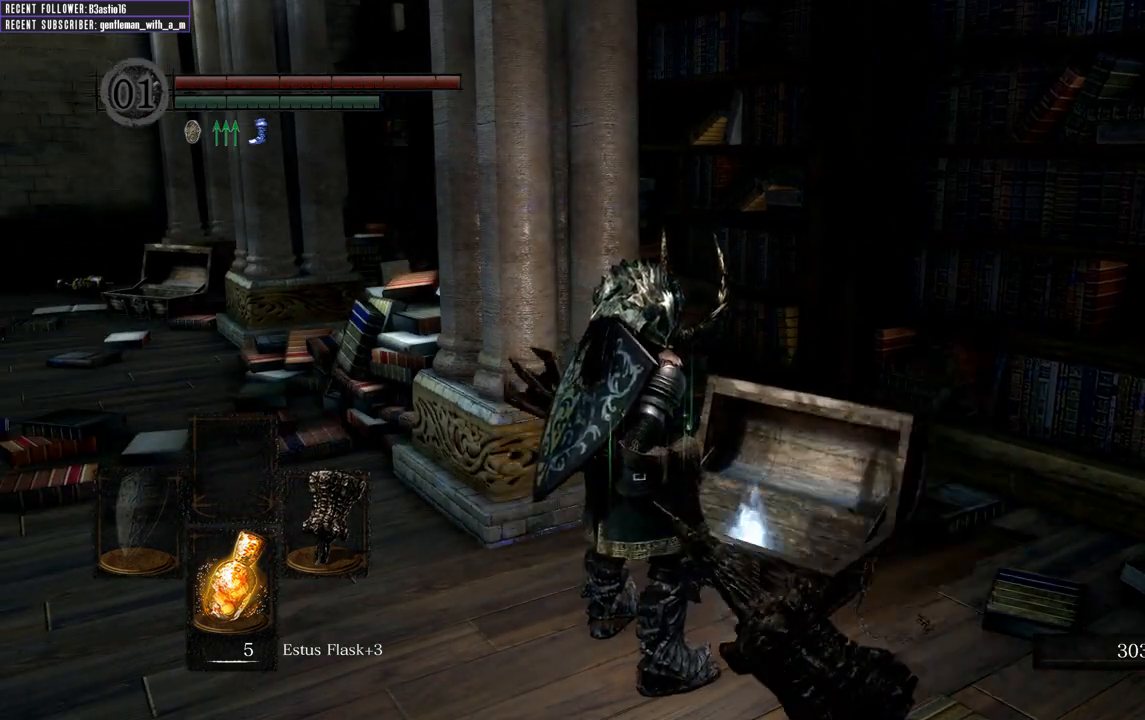
{"buttons": [], "left_stick": "center", "right_stick": "center", "events": [[67, "A", "up"], [133, "A", "down"], [250, "A", "up"], [317, "A", "down"], [450, "A", "up"], [467, "left_stick", "center"]]}
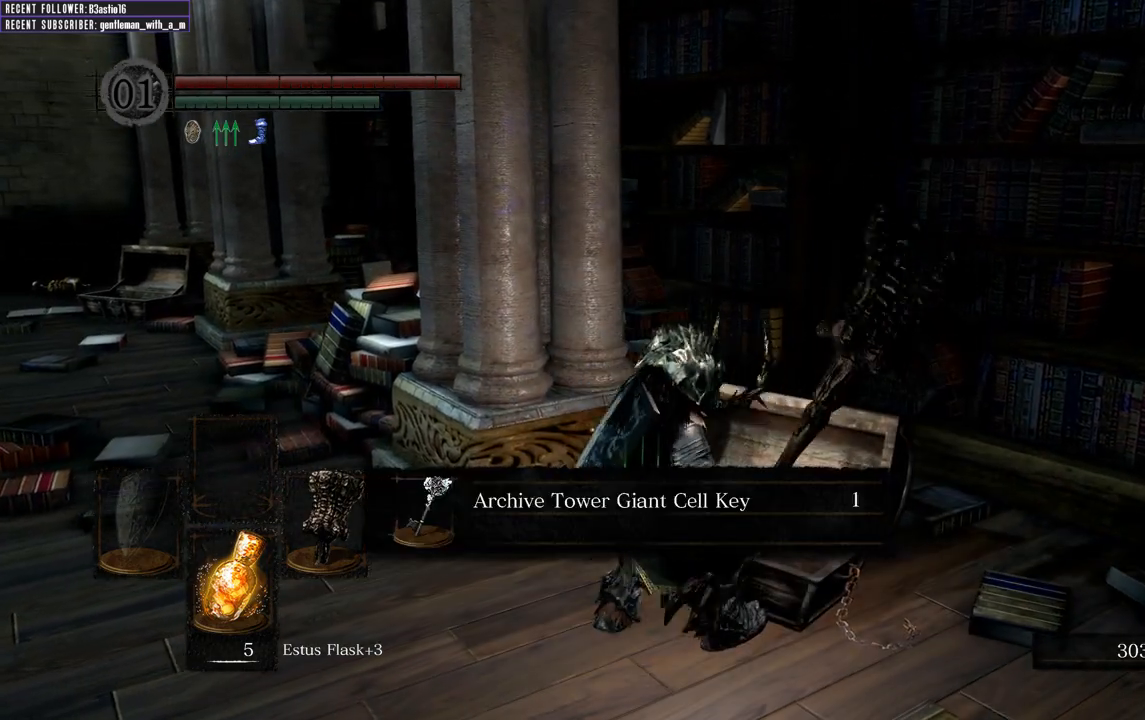
{"buttons": [], "left_stick": "center", "right_stick": "center", "events": []}
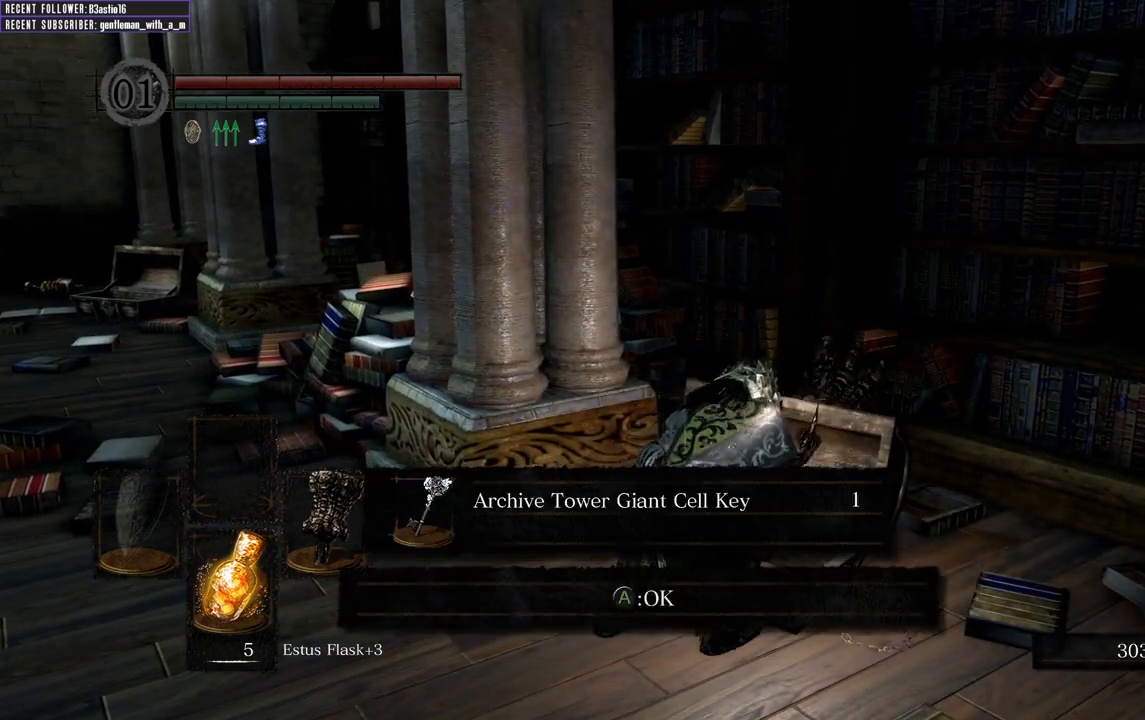
{"buttons": [], "left_stick": "left", "right_stick": "center", "events": [[117, "A", "down"], [217, "A", "up"], [317, "A", "down"], [350, "left_stick", "left"], [400, "A", "up"]]}
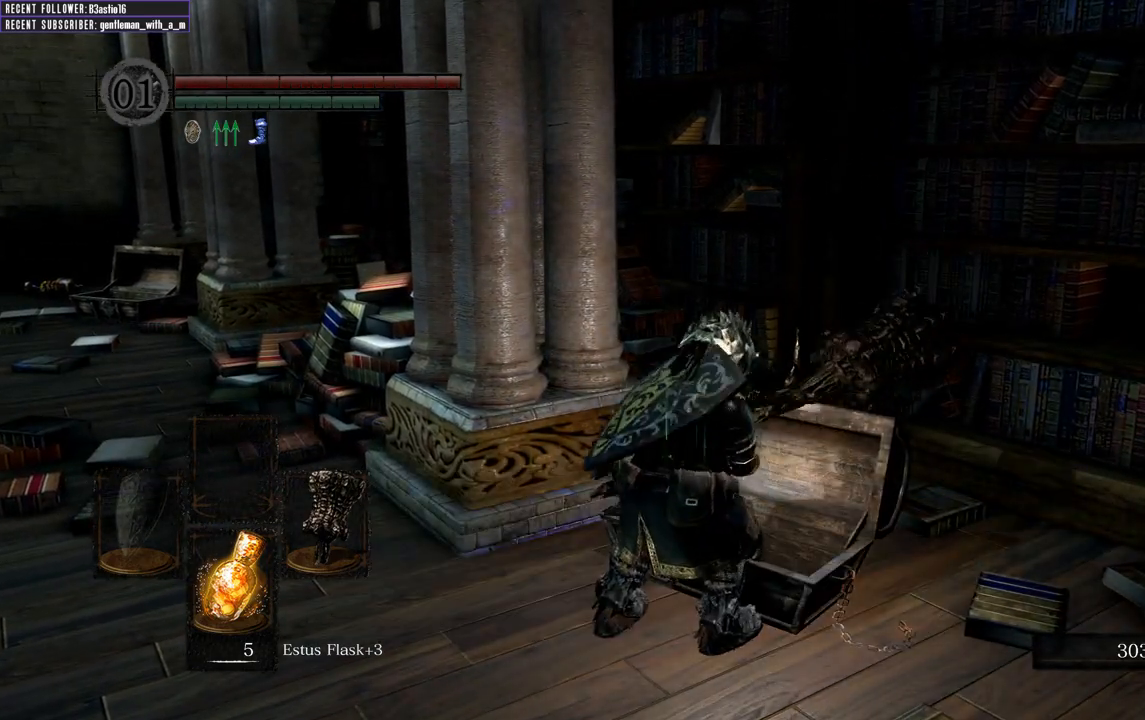
{"buttons": ["B"], "left_stick": "up-left", "right_stick": "left", "events": [[17, "right_stick", "left"], [150, "left_stick", "up-left"], [283, "B", "down"]]}
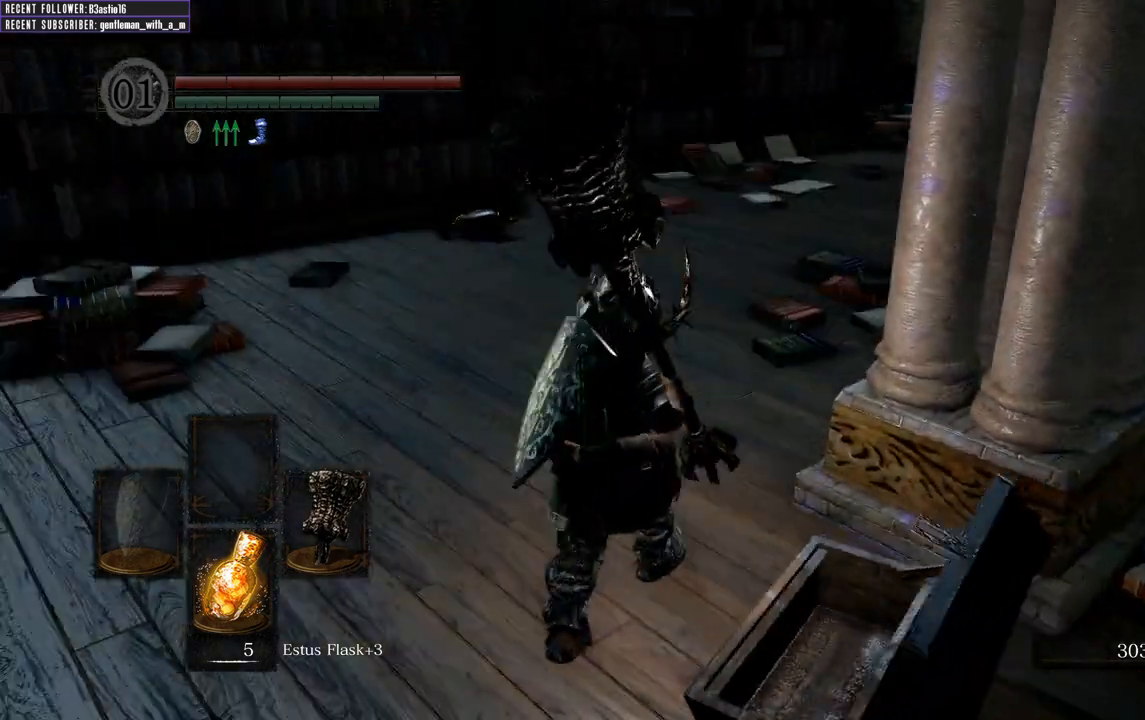
{"buttons": ["B"], "left_stick": "up-left", "right_stick": "center", "events": [[417, "right_stick", "center"]]}
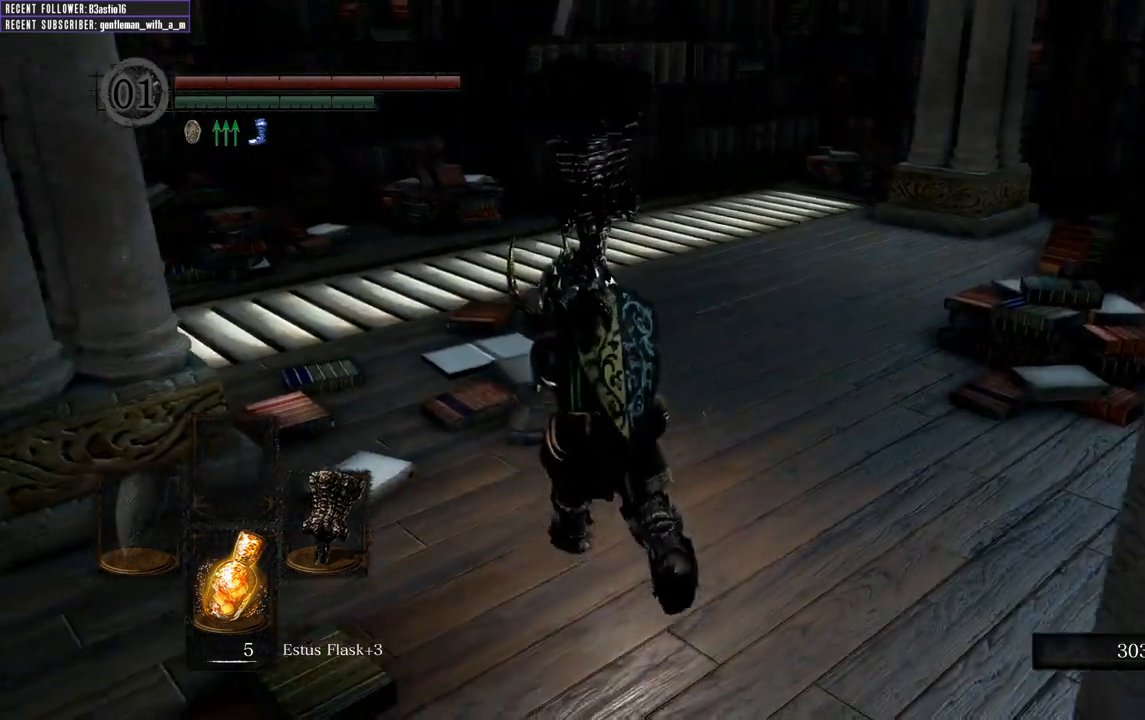
{"buttons": [], "left_stick": "up", "right_stick": "center", "events": [[150, "left_stick", "up"], [150, "right_stick", "left"], [367, "right_stick", "center"], [450, "B", "up"]]}